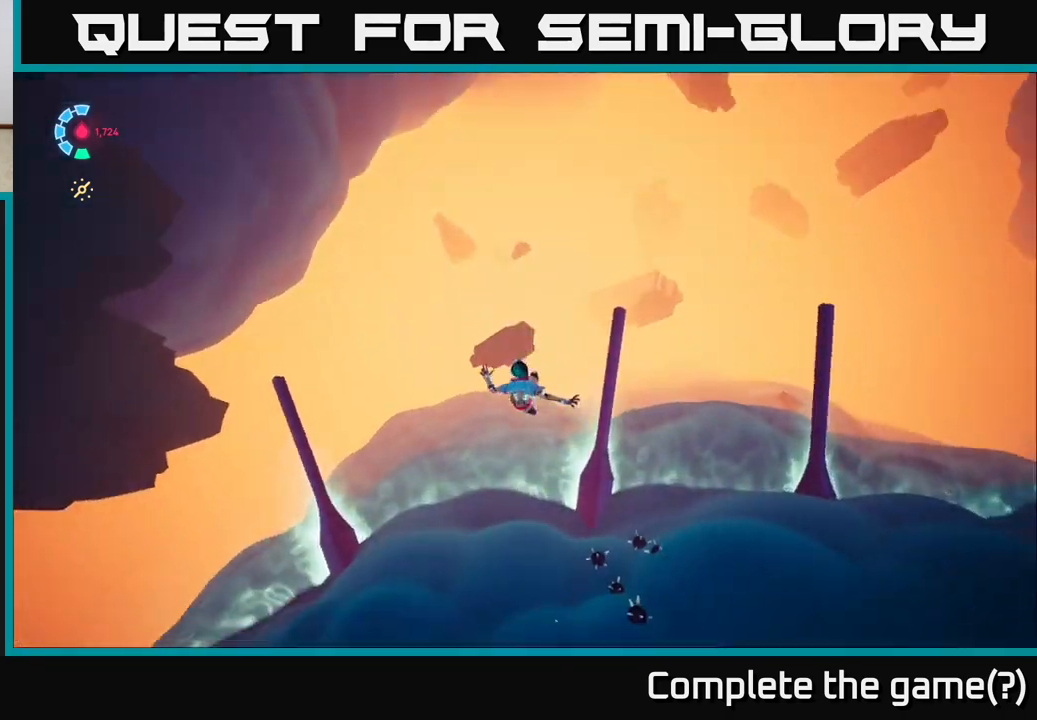
Gameplay with a controller (Xbox layout); each line is a JSON object with the inputs held at the frame after it. "events" lists button and stick changes between this image and that frame as [ms after this image, input, new state], when the widget could be followed in between.
{"buttons": [], "left_stick": "center", "right_stick": "center", "events": [[183, "right_stick", "center"]]}
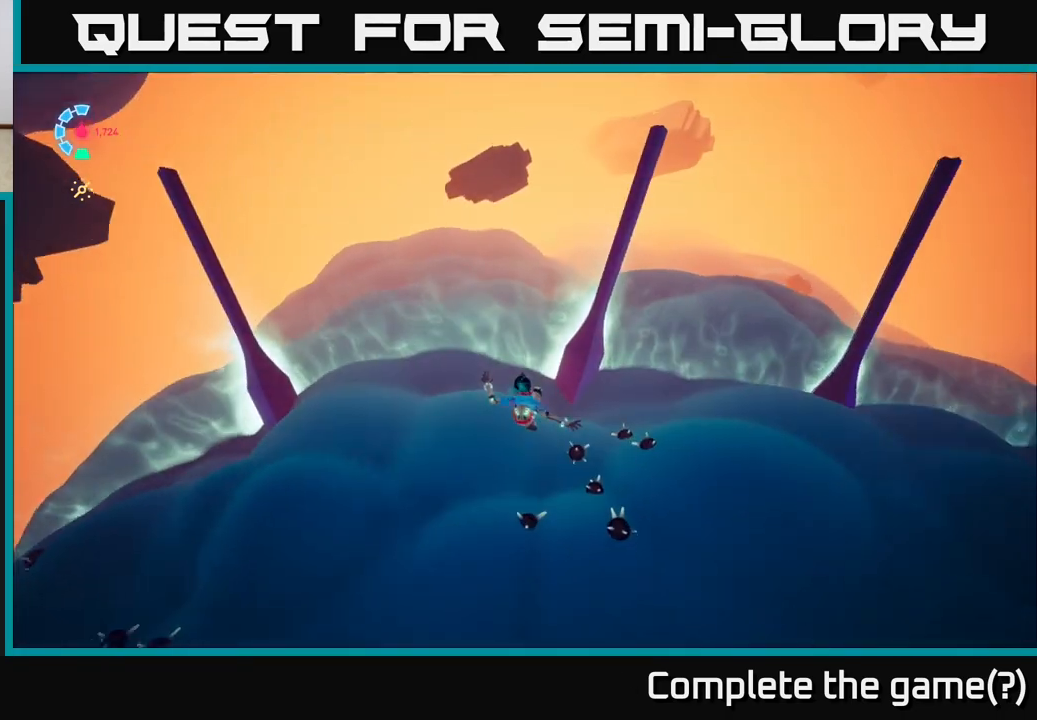
{"buttons": [], "left_stick": "center", "right_stick": "right", "events": [[150, "right_stick", "right"]]}
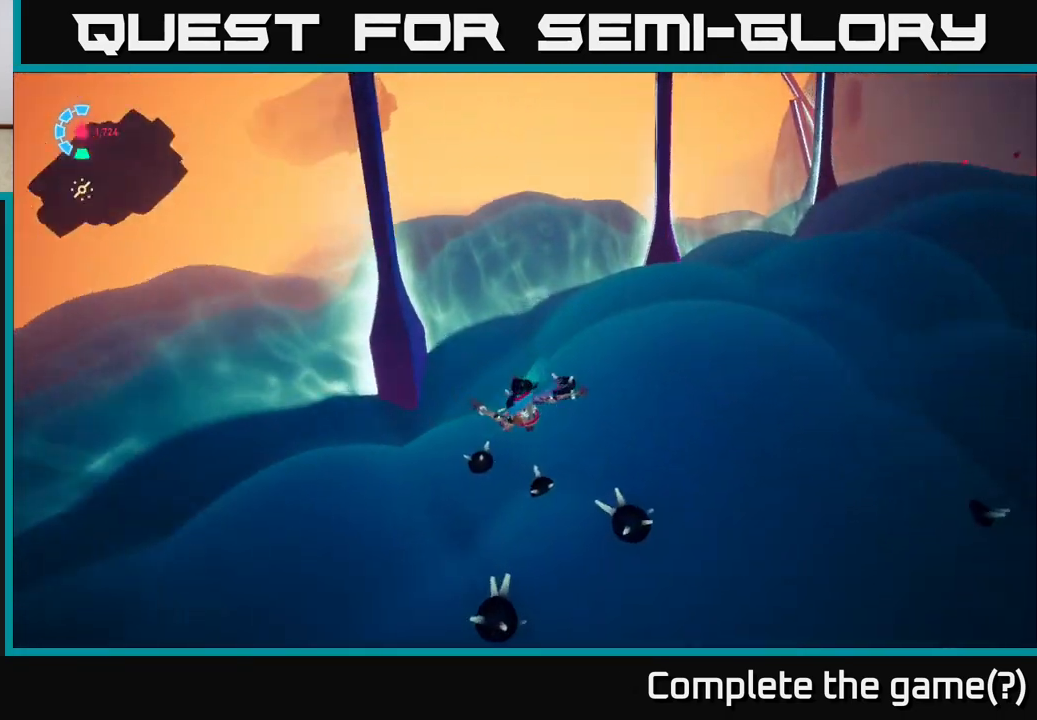
{"buttons": [], "left_stick": "down", "right_stick": "up-right", "events": [[100, "left_stick", "down-left"], [267, "right_stick", "up-right"], [317, "left_stick", "down"]]}
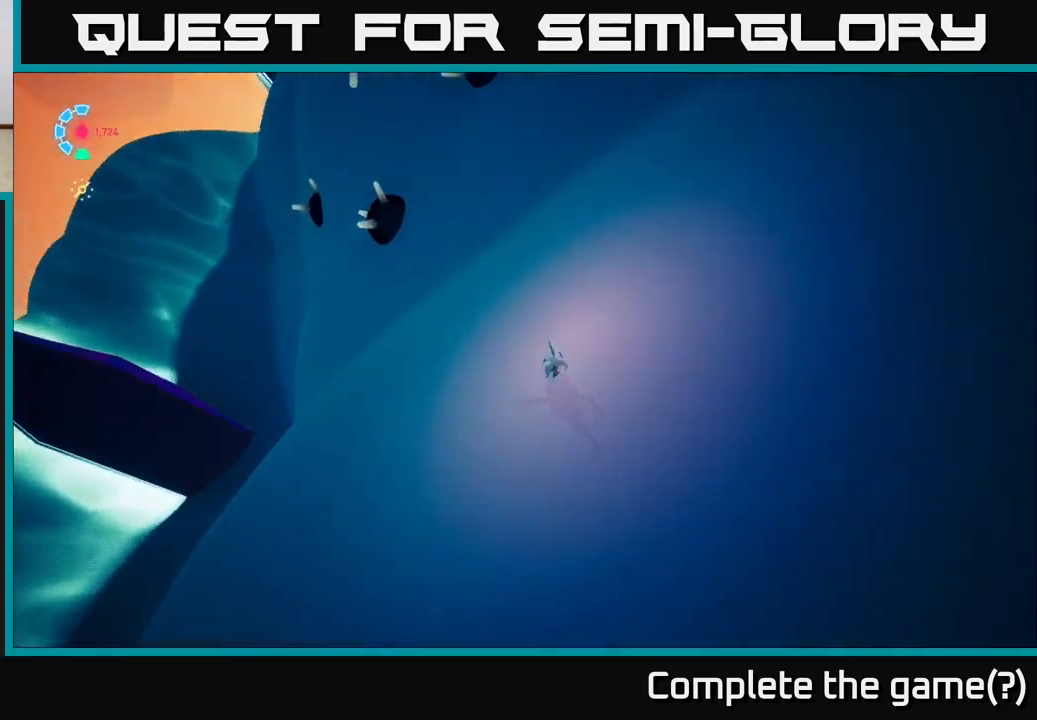
{"buttons": ["L2", "R2"], "left_stick": "right", "right_stick": "up", "events": [[33, "L2", "down"], [133, "R2", "down"], [133, "left_stick", "down-right"], [367, "right_stick", "up"], [400, "left_stick", "right"]]}
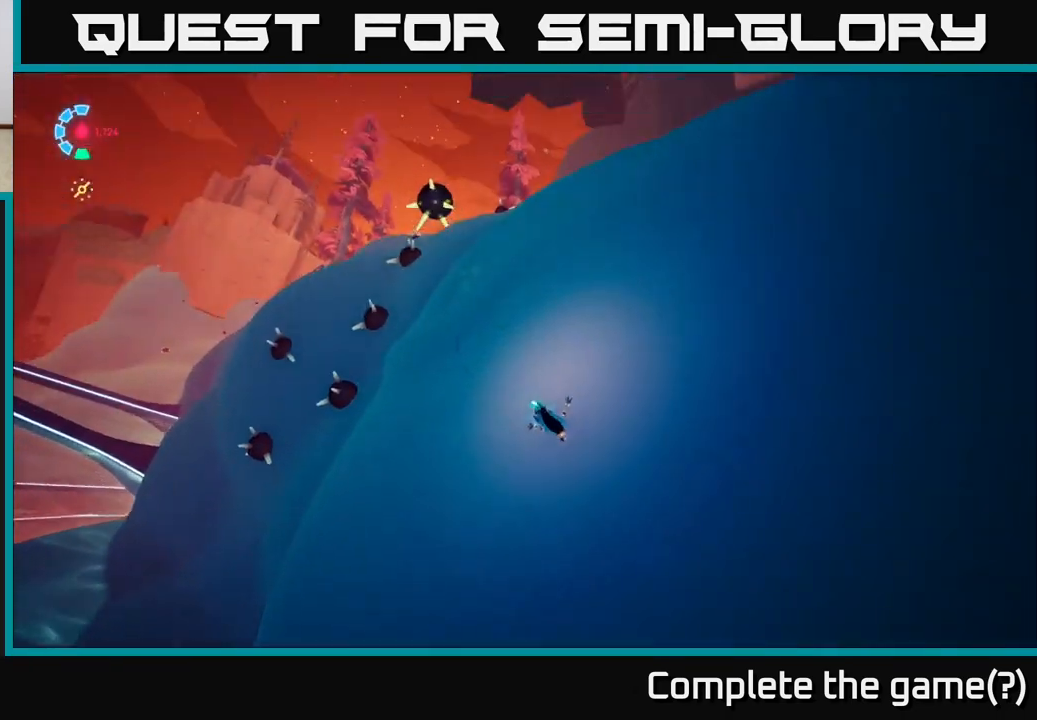
{"buttons": [], "left_stick": "up", "right_stick": "right", "events": [[200, "R2", "up"], [217, "L2", "up"], [217, "right_stick", "right"], [283, "right_stick", "down-right"], [300, "left_stick", "up-right"], [483, "right_stick", "right"], [500, "left_stick", "up"]]}
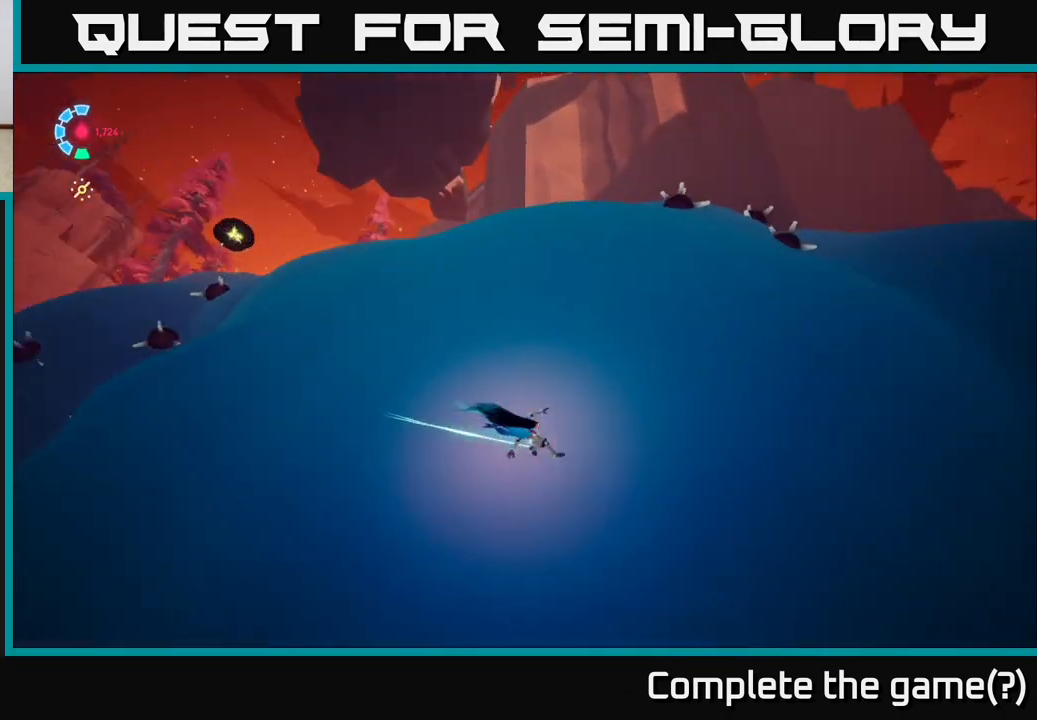
{"buttons": ["L2", "R2"], "left_stick": "left", "right_stick": "center", "events": [[100, "right_stick", "up-right"], [183, "left_stick", "up-left"], [217, "L2", "down"], [317, "right_stick", "center"], [417, "R2", "down"], [483, "left_stick", "left"]]}
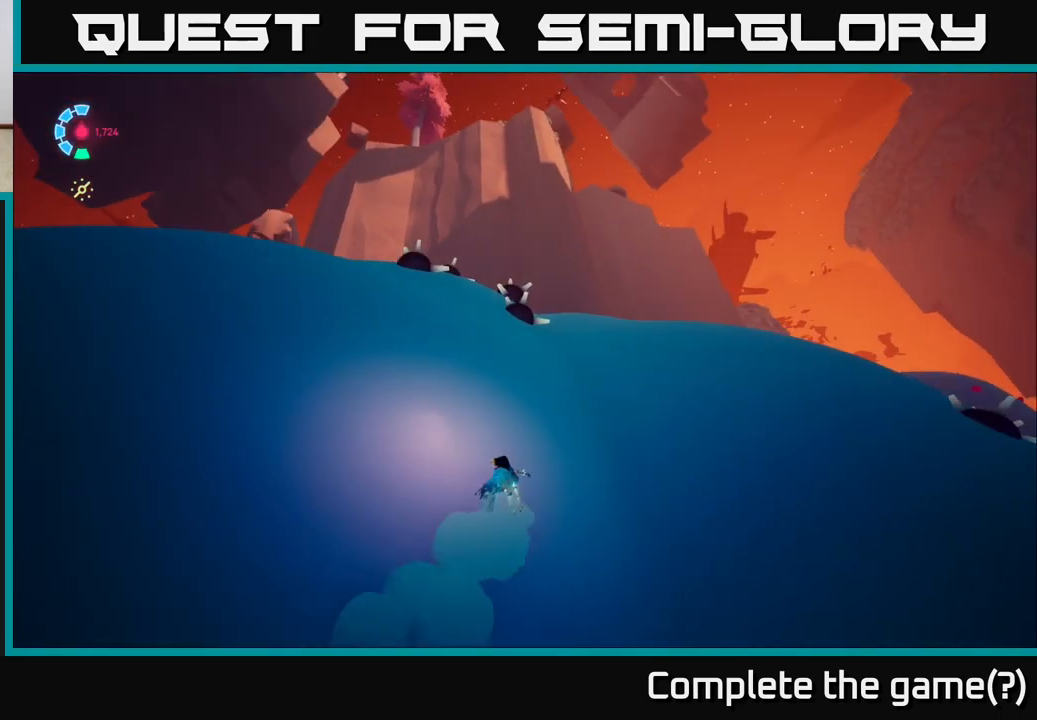
{"buttons": ["L2", "R2"], "left_stick": "up-right", "right_stick": "down-right", "events": [[133, "R2", "up"], [183, "L2", "up"], [217, "left_stick", "up-right"], [267, "right_stick", "down-right"], [383, "L2", "down"], [450, "R2", "down"]]}
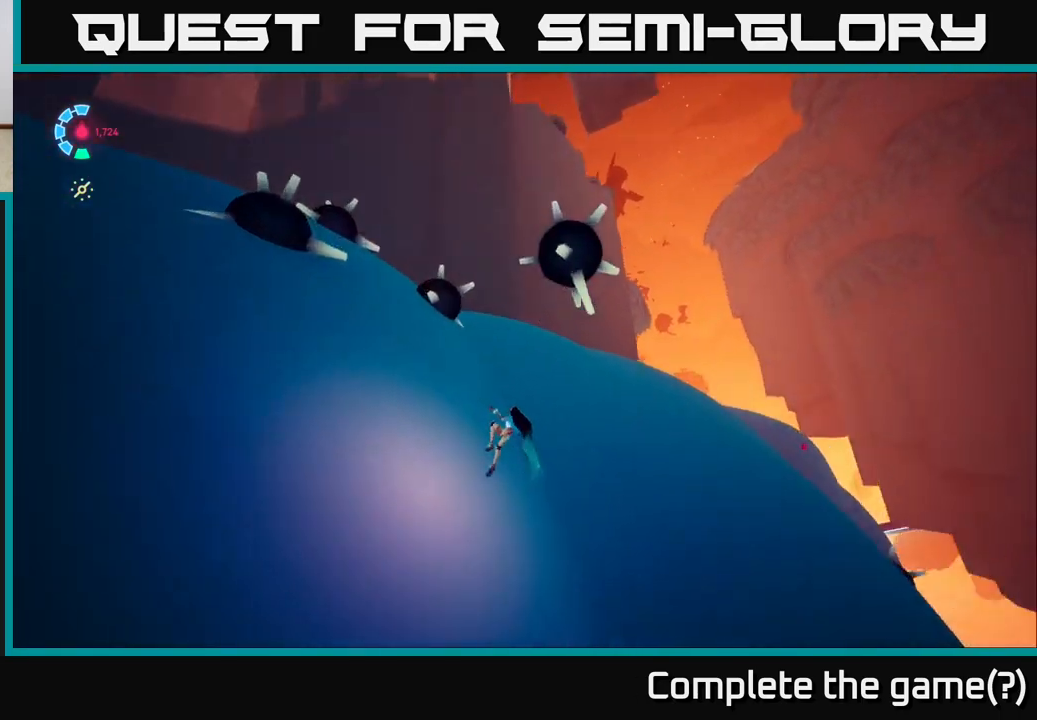
{"buttons": ["L2", "R2"], "left_stick": "up-right", "right_stick": "center", "events": [[67, "right_stick", "down"], [167, "right_stick", "down-left"], [283, "right_stick", "center"], [300, "R2", "up"], [433, "R2", "down"]]}
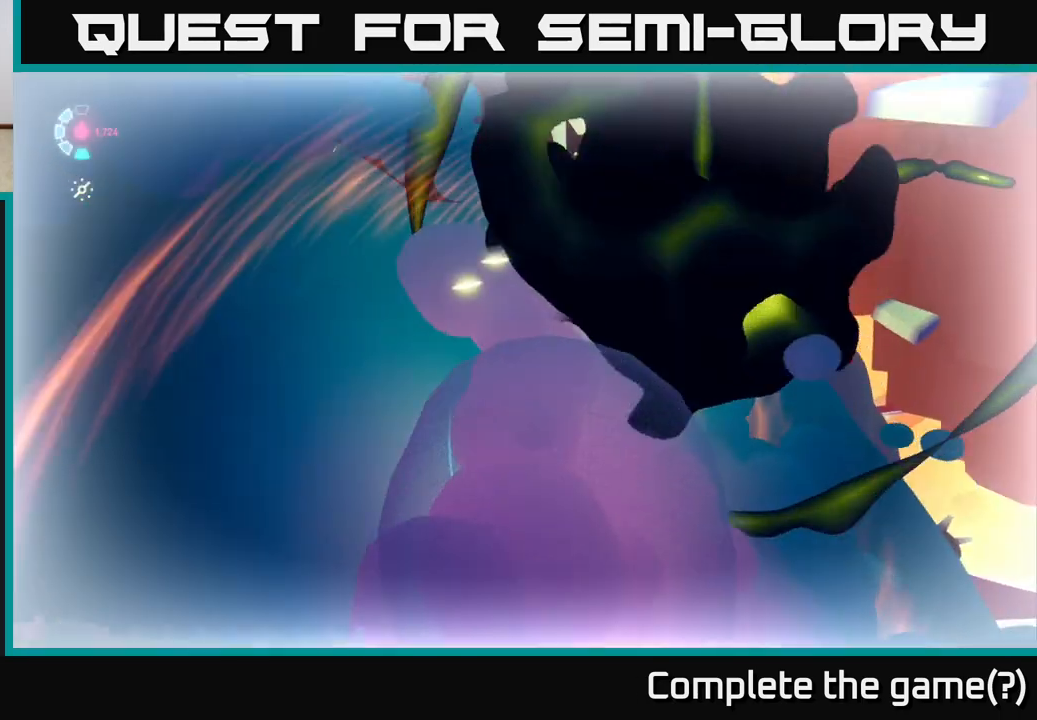
{"buttons": [], "left_stick": "down-left", "right_stick": "up-left", "events": [[183, "L2", "up"], [183, "R2", "up"], [283, "right_stick", "left"], [450, "left_stick", "down-left"], [483, "right_stick", "up-left"]]}
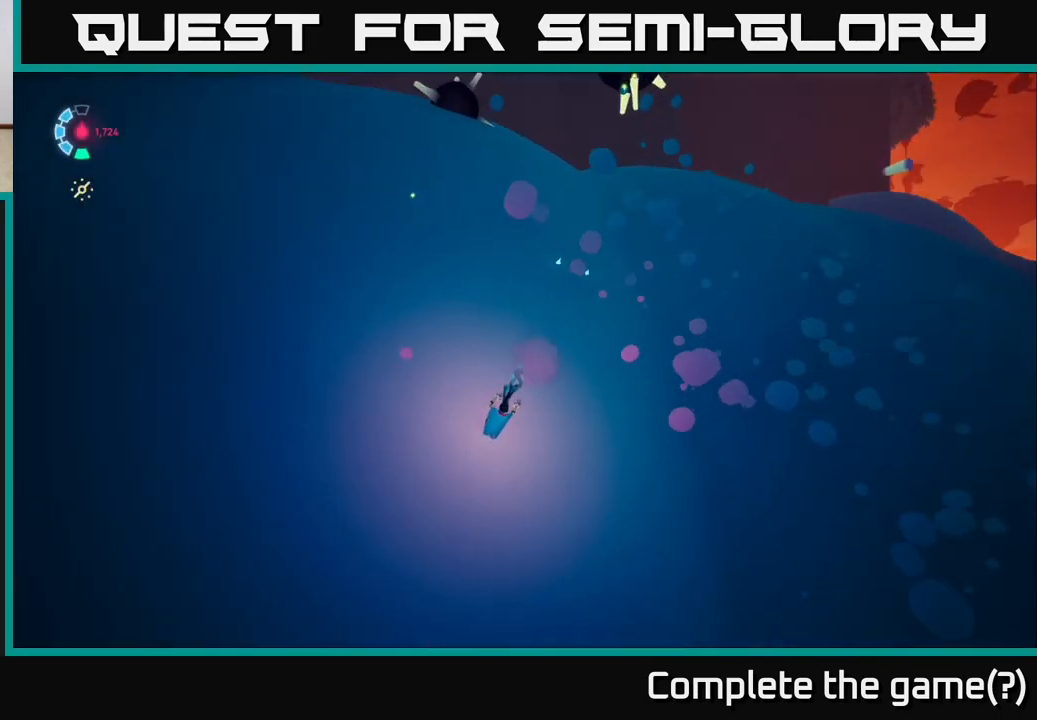
{"buttons": ["L2", "R2"], "left_stick": "up-left", "right_stick": "up-left", "events": [[50, "left_stick", "left"], [150, "left_stick", "up-left"], [300, "right_stick", "center"], [400, "L2", "down"], [483, "right_stick", "up-left"], [500, "R2", "down"]]}
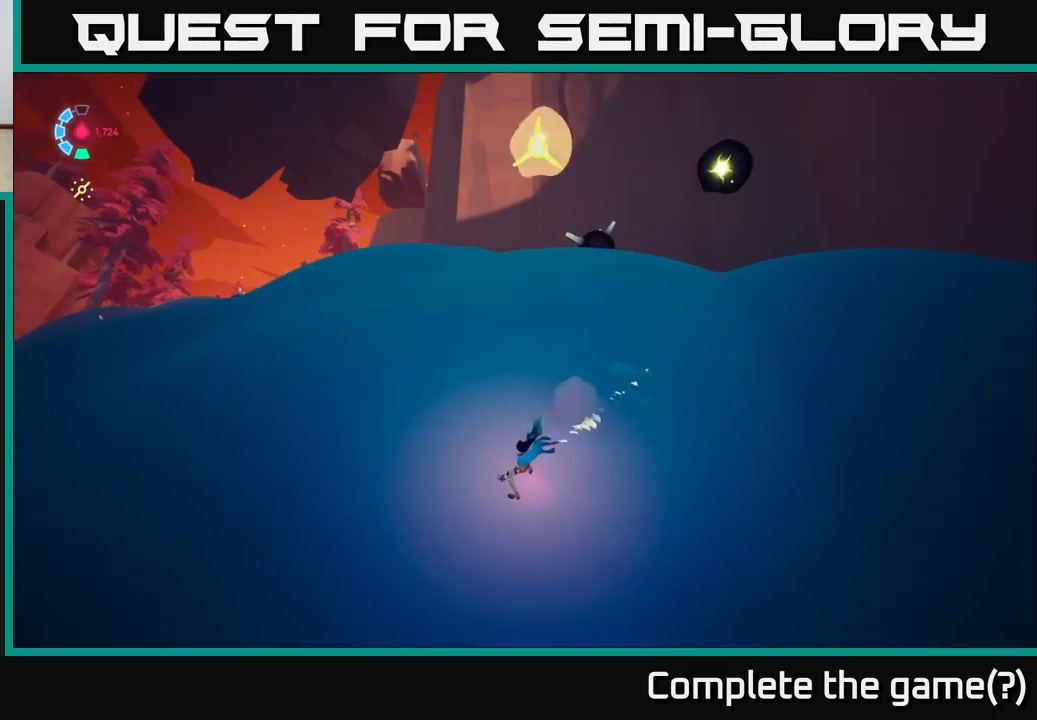
{"buttons": ["L2", "R2"], "left_stick": "up-left", "right_stick": "down-right", "events": [[350, "right_stick", "center"], [400, "right_stick", "down"], [500, "right_stick", "down-right"]]}
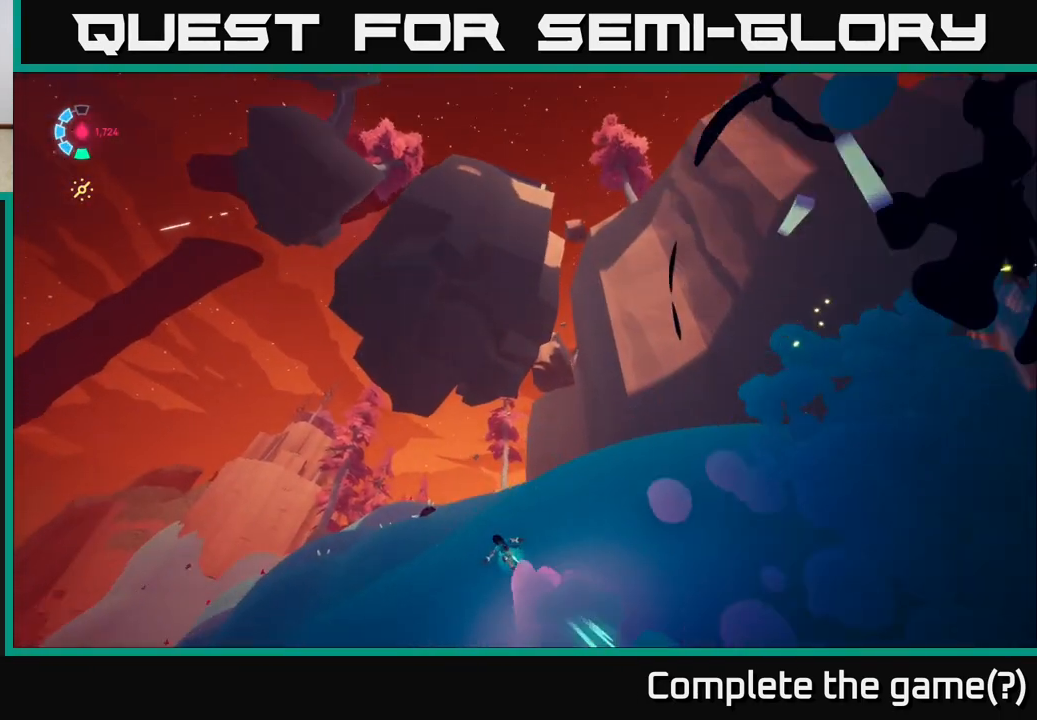
{"buttons": ["L2", "R2"], "left_stick": "up-left", "right_stick": "center", "events": [[283, "right_stick", "center"]]}
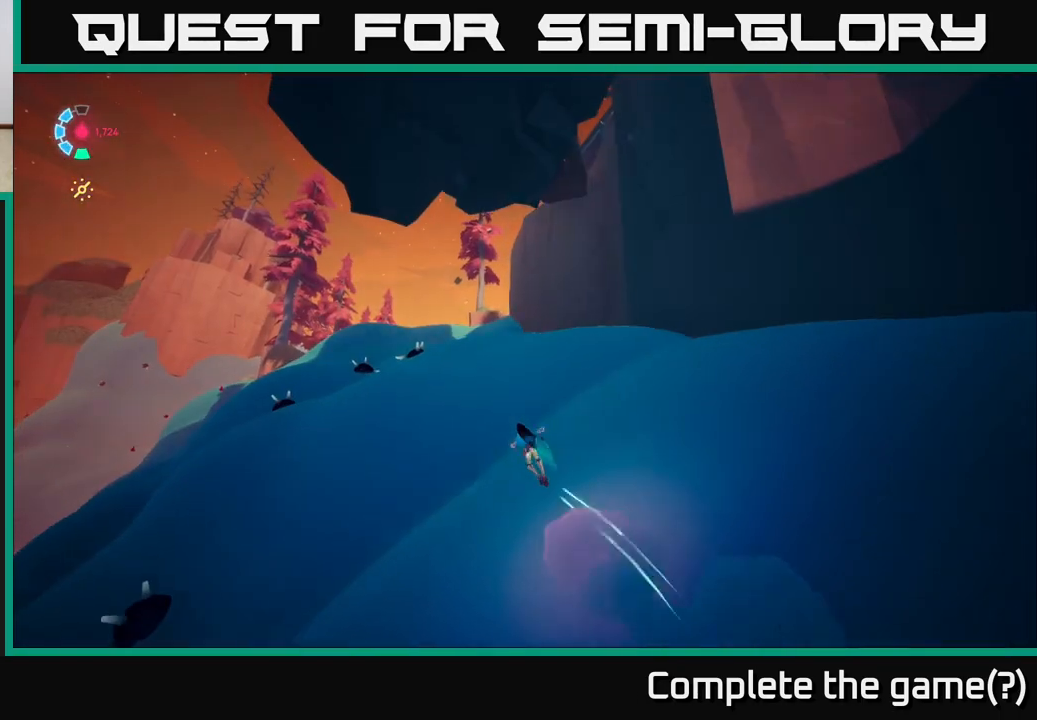
{"buttons": ["L2", "R2"], "left_stick": "up", "right_stick": "center", "events": [[383, "left_stick", "up"]]}
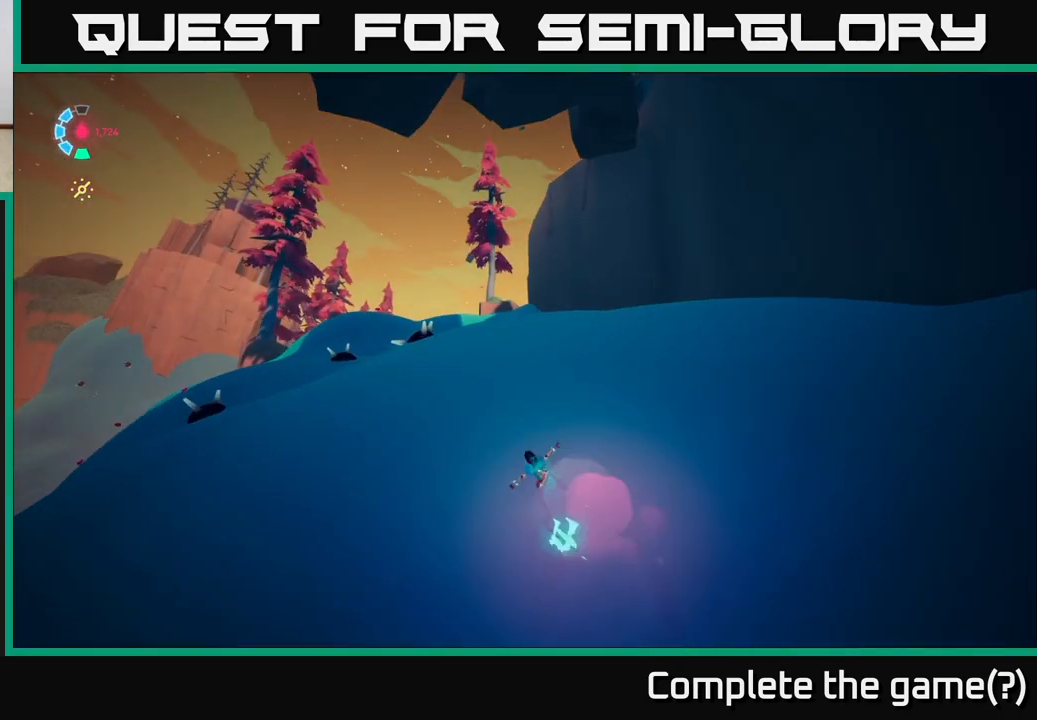
{"buttons": ["L2", "R2"], "left_stick": "up", "right_stick": "center", "events": [[100, "left_stick", "up-right"], [317, "left_stick", "up"]]}
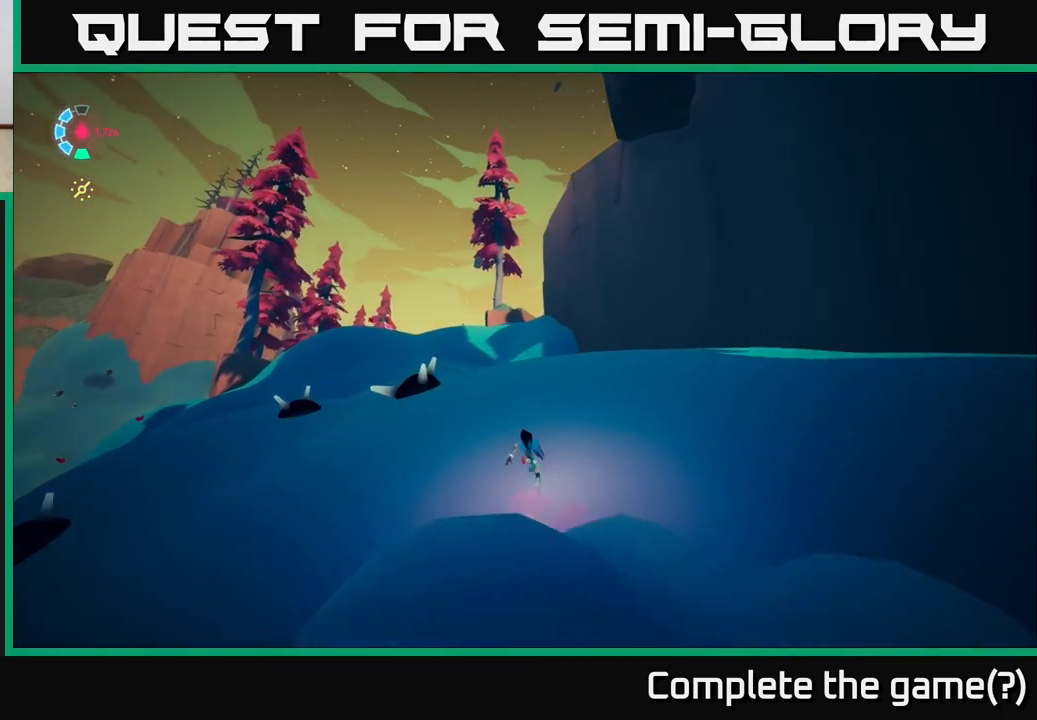
{"buttons": ["L2", "R2"], "left_stick": "up", "right_stick": "center", "events": []}
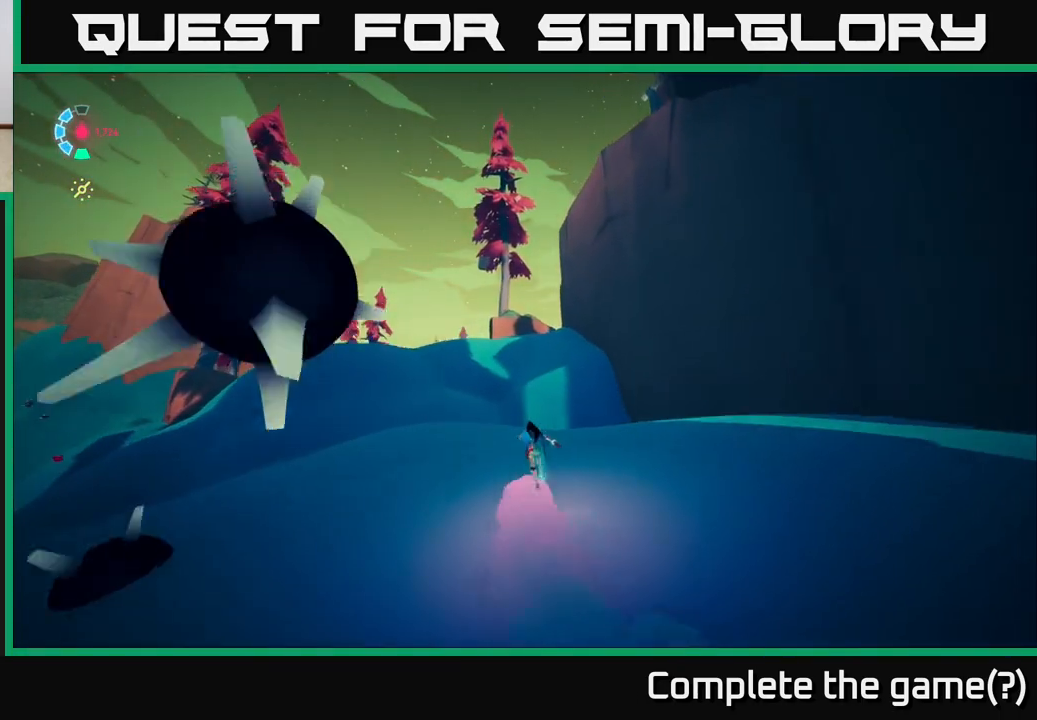
{"buttons": ["L2", "R2"], "left_stick": "up-left", "right_stick": "right", "events": [[350, "left_stick", "up-left"], [400, "right_stick", "right"]]}
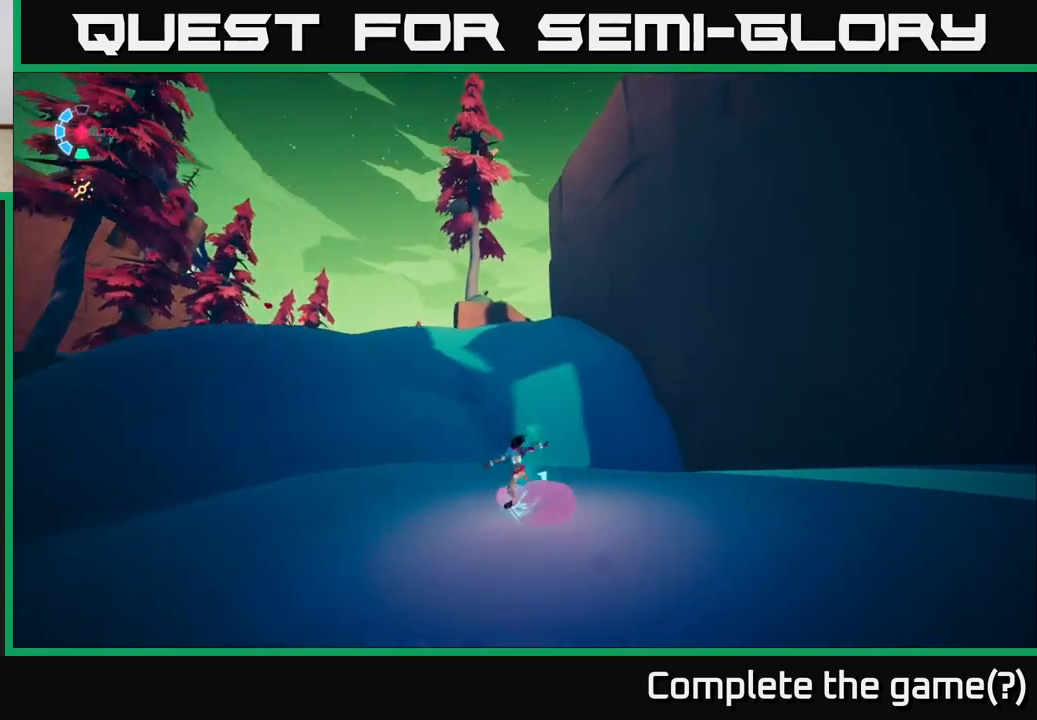
{"buttons": ["L2", "R2"], "left_stick": "up-left", "right_stick": "center", "events": [[467, "right_stick", "center"]]}
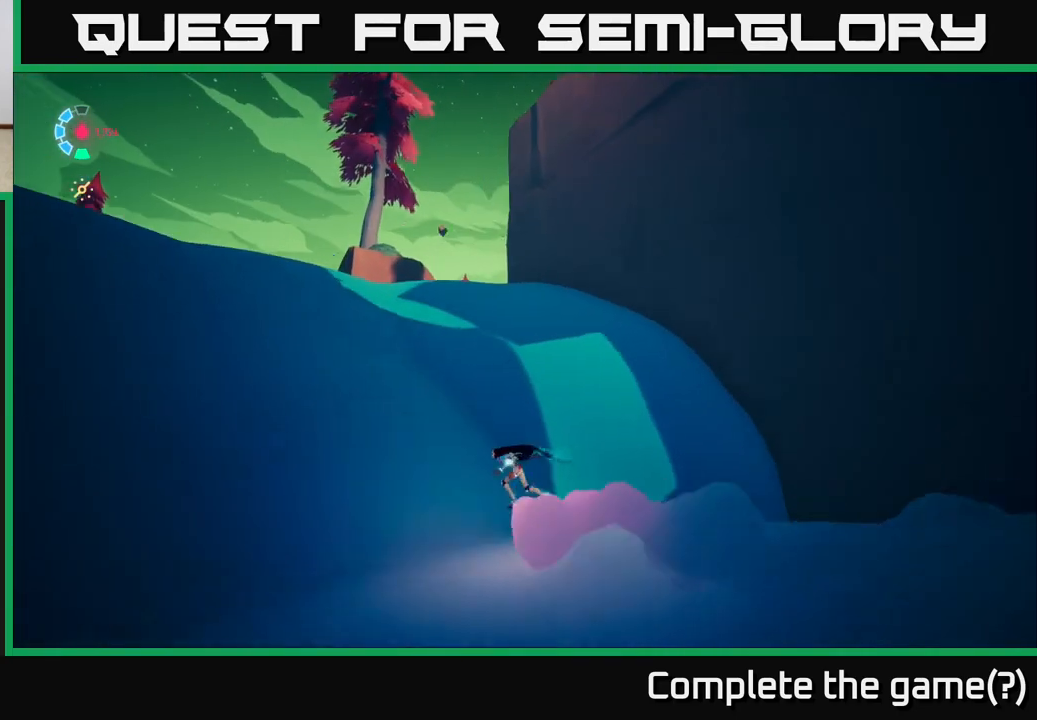
{"buttons": ["L2", "R2"], "left_stick": "up-left", "right_stick": "center", "events": []}
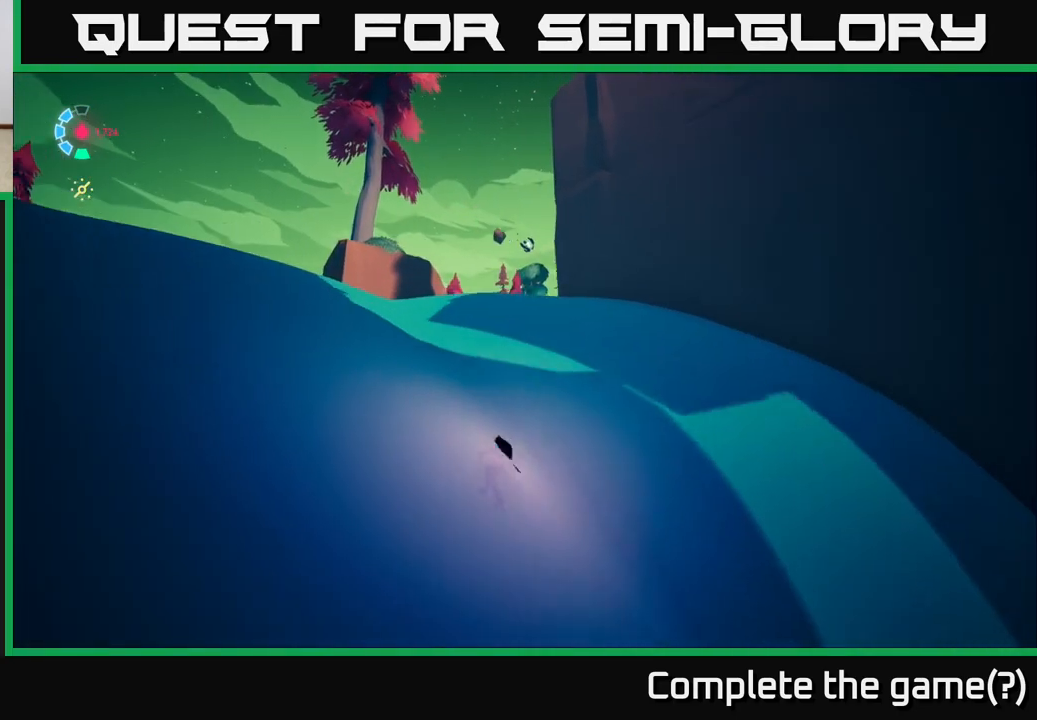
{"buttons": ["L2", "R2"], "left_stick": "up", "right_stick": "right", "events": [[133, "right_stick", "right"], [450, "left_stick", "up"]]}
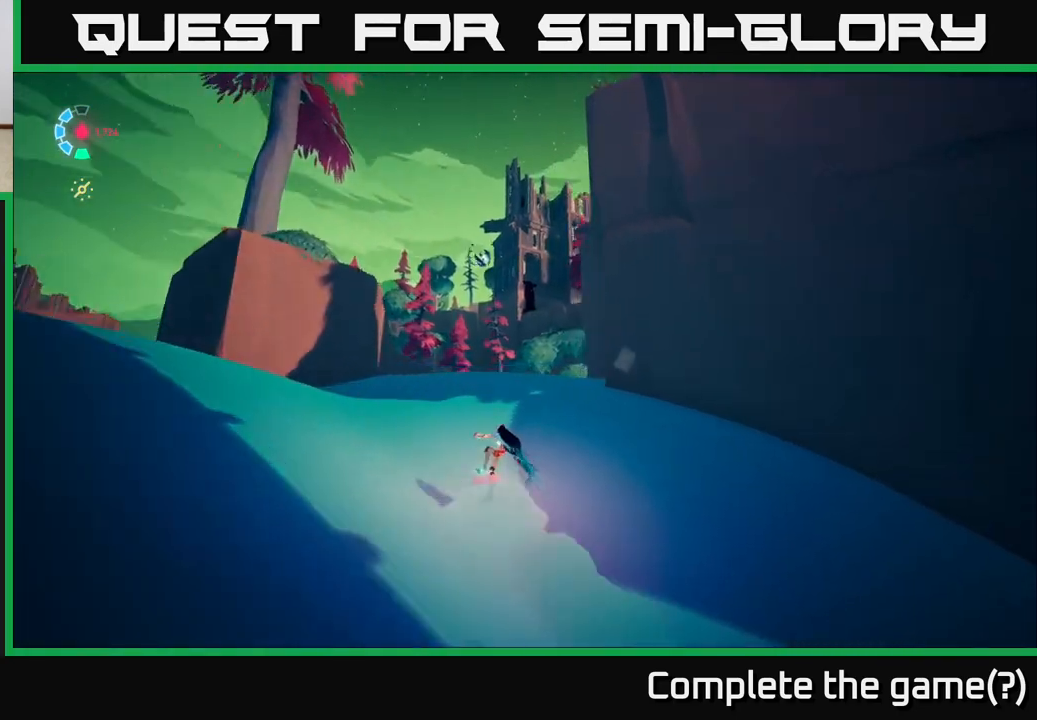
{"buttons": ["A", "L2", "R2"], "left_stick": "up", "right_stick": "center", "events": [[167, "right_stick", "center"], [433, "A", "down"]]}
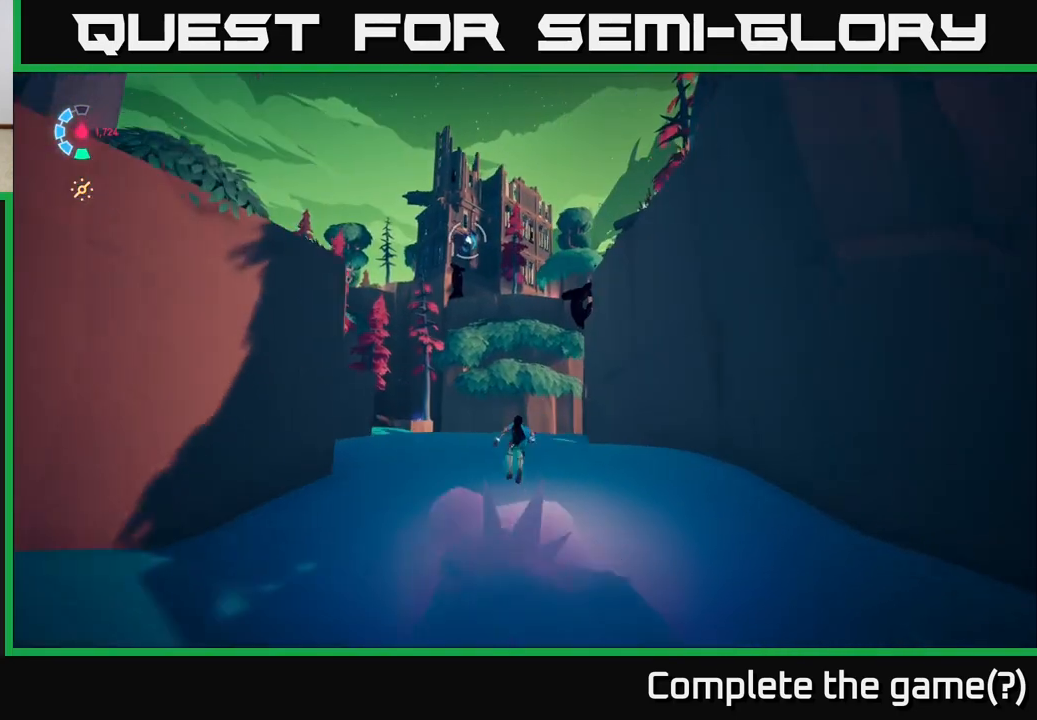
{"buttons": ["A", "L2"], "left_stick": "up-left", "right_stick": "center", "events": [[217, "A", "up"], [250, "left_stick", "up-left"], [317, "A", "down"], [483, "R2", "up"]]}
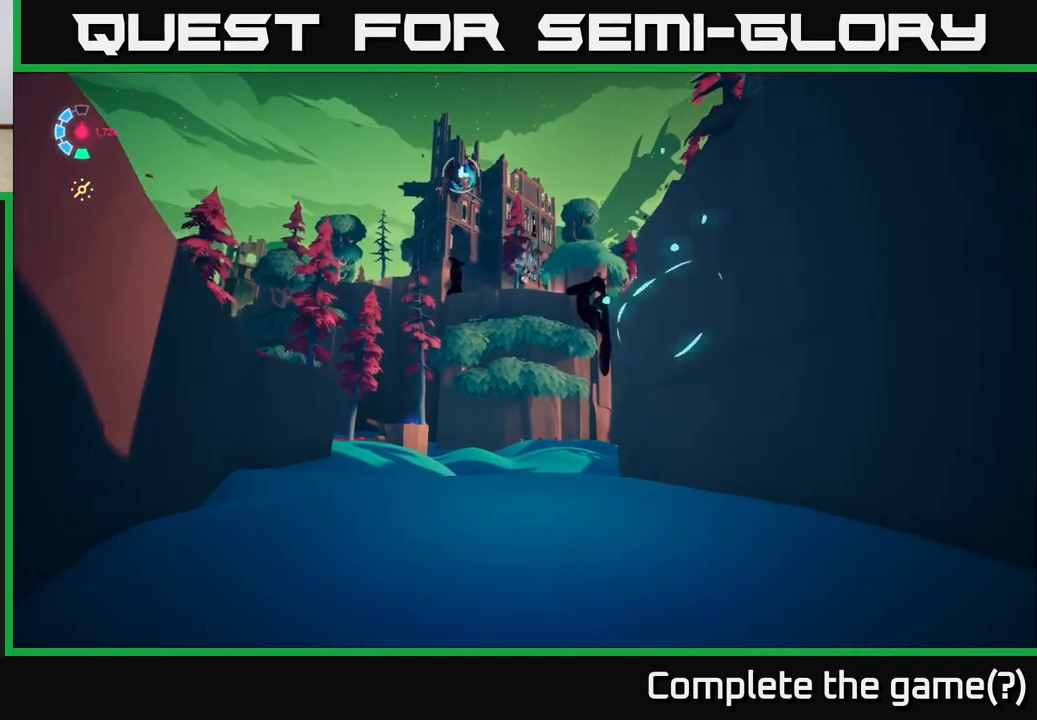
{"buttons": [], "left_stick": "center", "right_stick": "right", "events": [[17, "A", "up"], [17, "left_stick", "up"], [167, "left_stick", "up-right"], [267, "right_stick", "right"], [367, "left_stick", "up"], [433, "L2", "up"], [483, "left_stick", "center"]]}
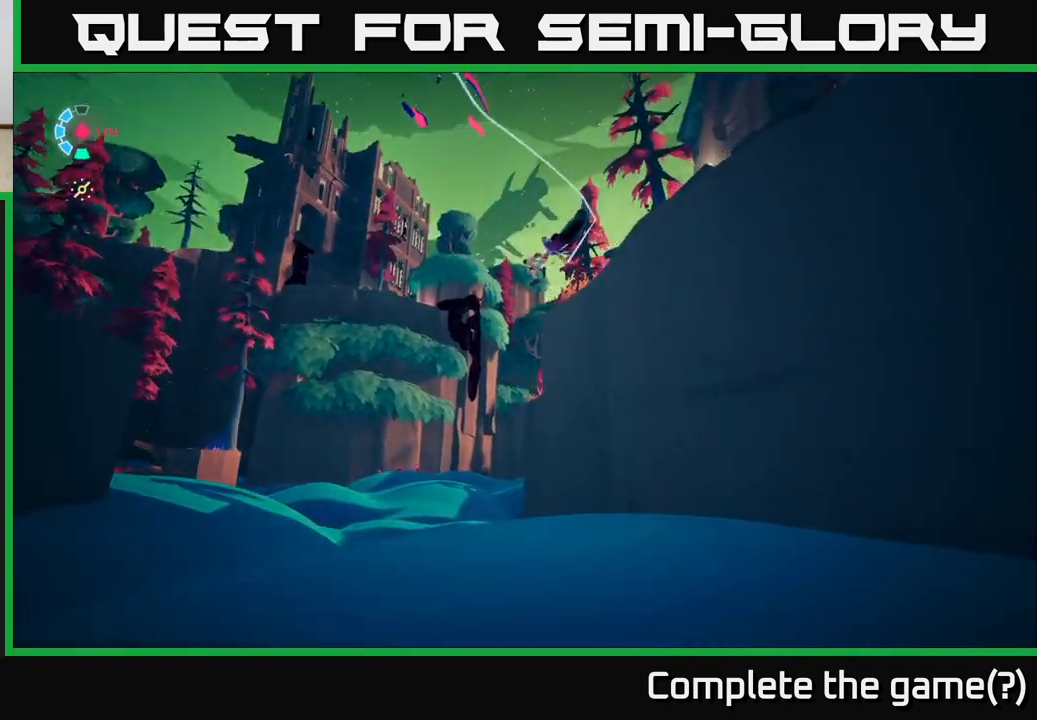
{"buttons": [], "left_stick": "up", "right_stick": "down-right", "events": [[183, "left_stick", "up-right"], [217, "right_stick", "down-right"], [450, "left_stick", "up"]]}
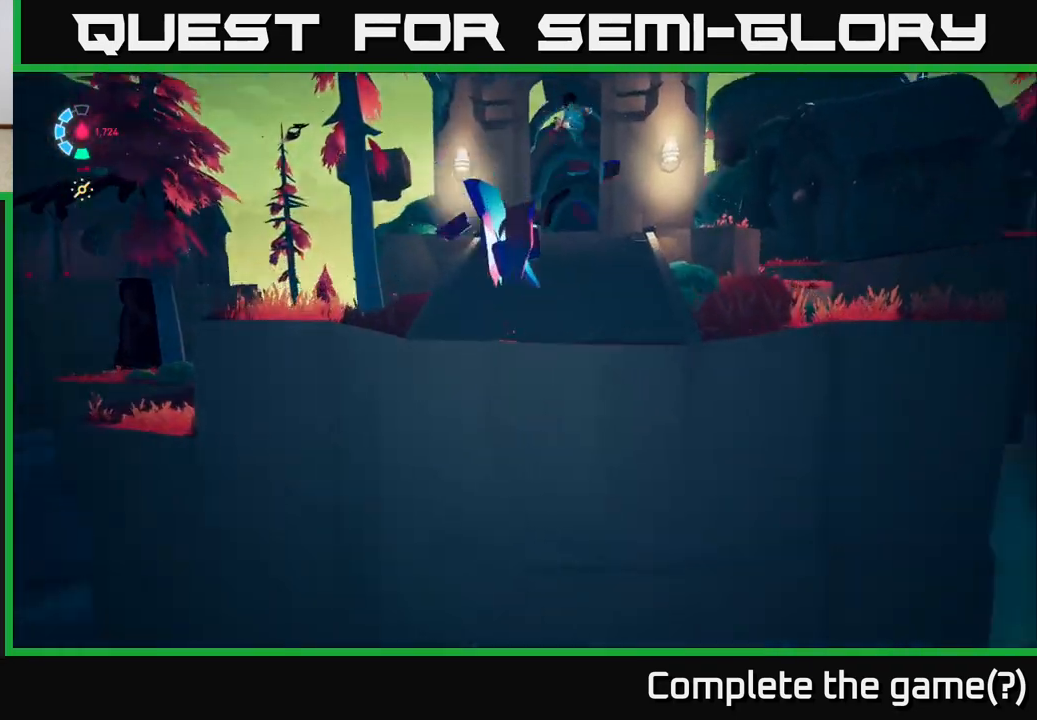
{"buttons": [], "left_stick": "up", "right_stick": "up", "events": [[300, "right_stick", "up-right"], [383, "right_stick", "up"]]}
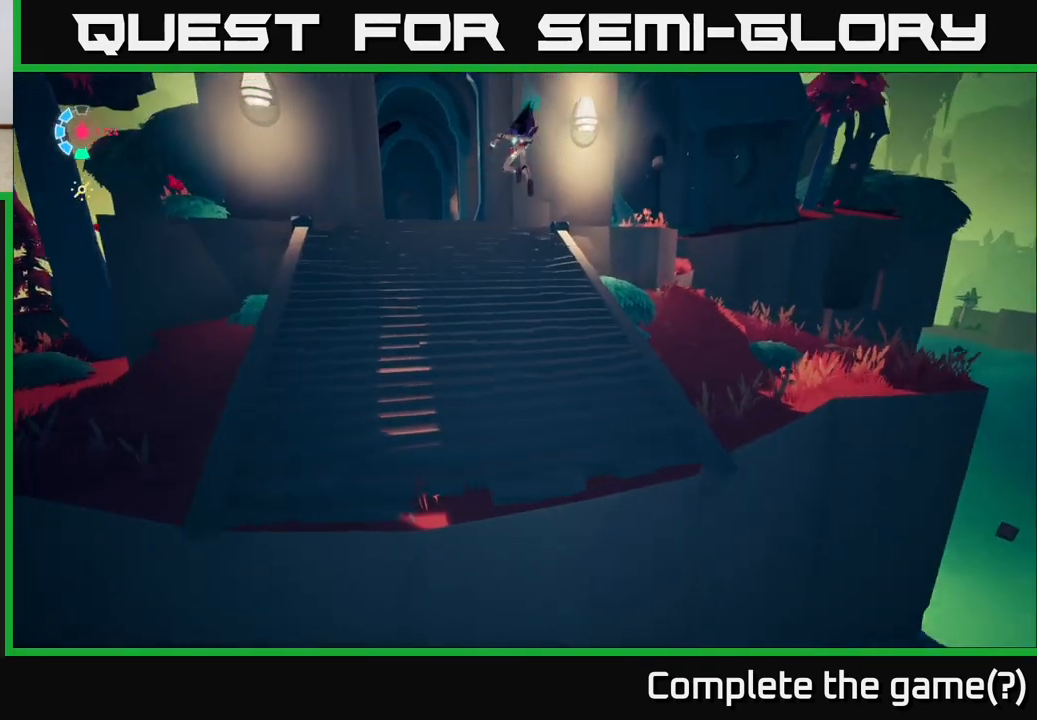
{"buttons": [], "left_stick": "up", "right_stick": "center", "events": [[167, "right_stick", "center"], [367, "right_stick", "up-left"], [500, "right_stick", "center"]]}
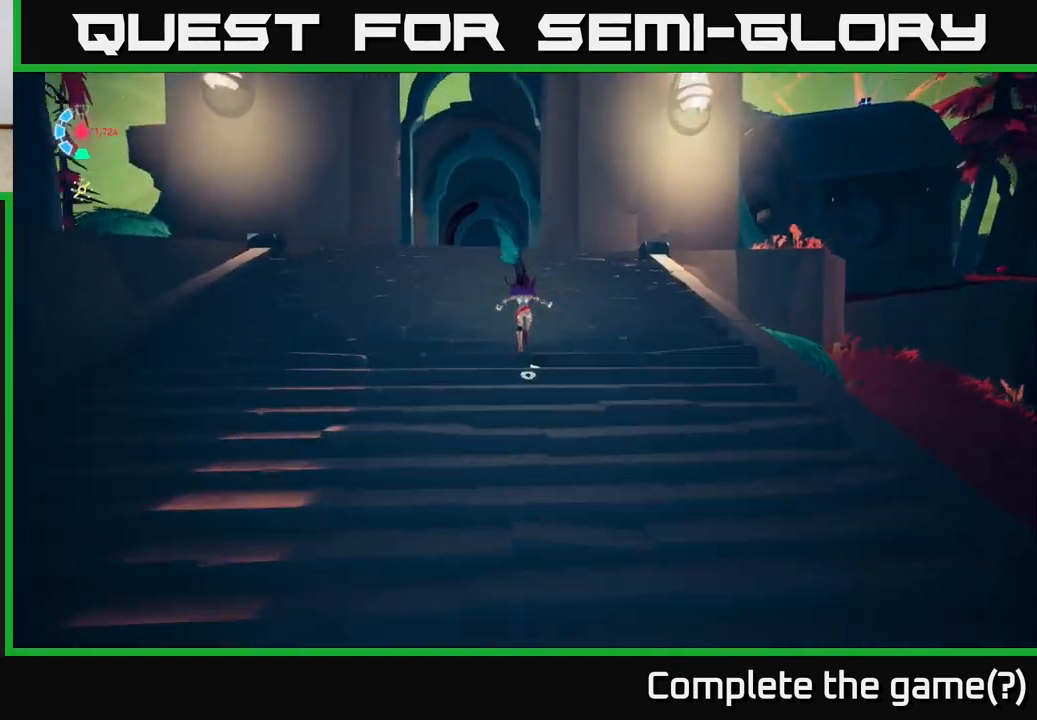
{"buttons": ["L2", "R2"], "left_stick": "up-left", "right_stick": "center", "events": [[50, "L2", "down"], [117, "R2", "down"], [250, "left_stick", "up-left"]]}
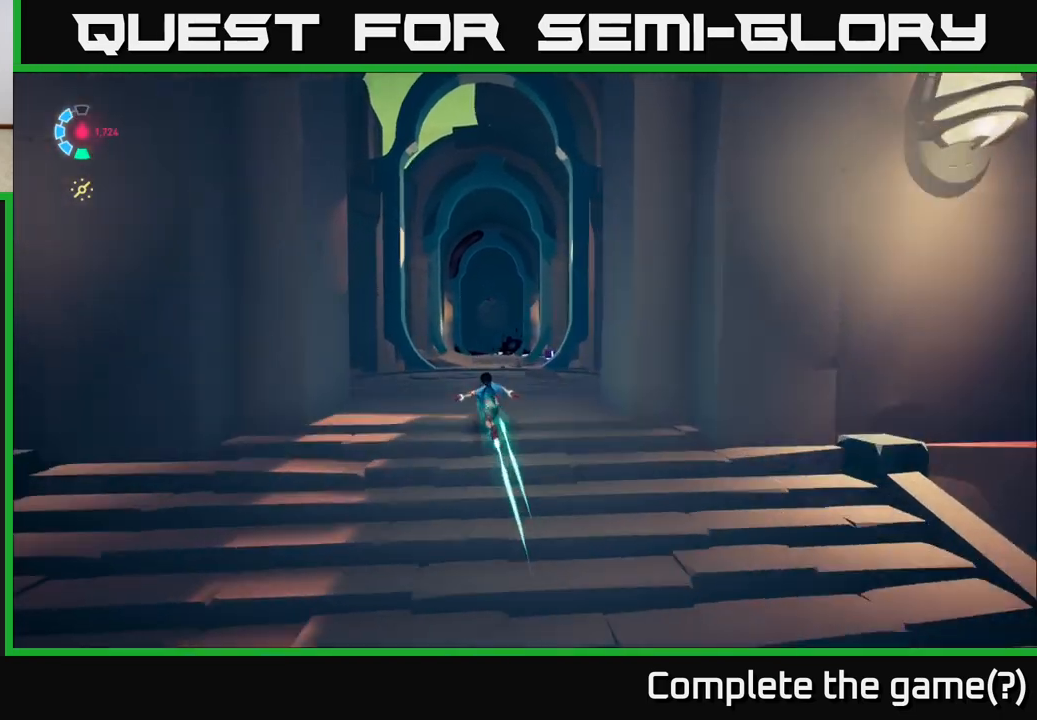
{"buttons": ["L2", "R2"], "left_stick": "up-right", "right_stick": "center", "events": [[17, "left_stick", "up"], [100, "right_stick", "down-right"], [200, "right_stick", "down"], [300, "right_stick", "center"], [483, "left_stick", "up-right"]]}